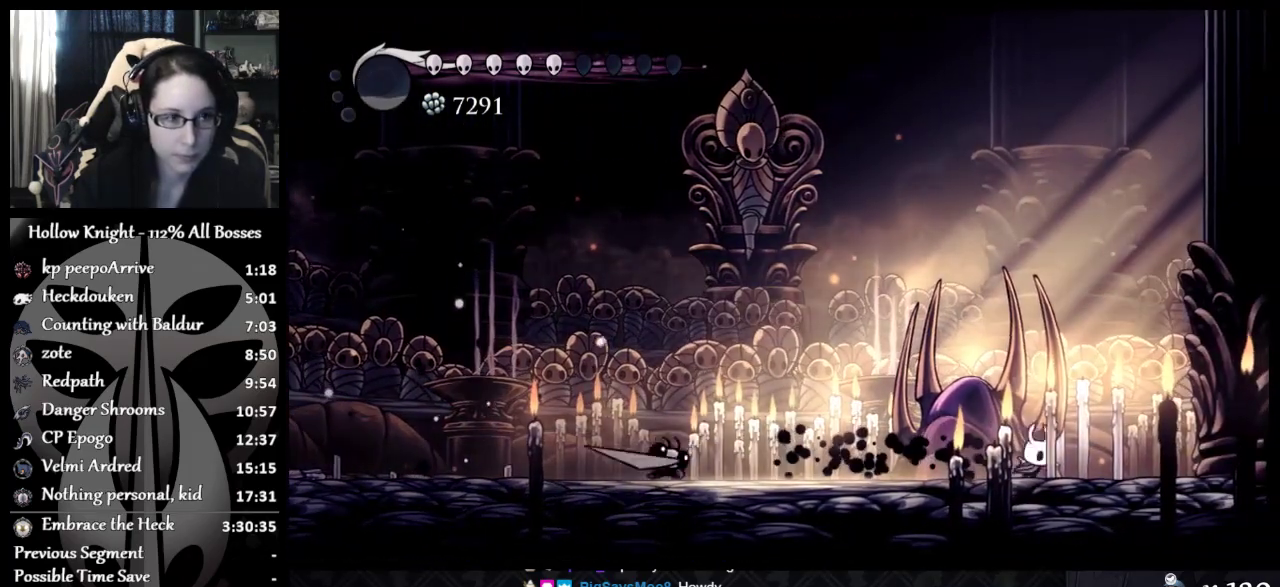
Gameplay with a controller (Xbox layout); each line is a JSON object with the inputs held at the frame after it. "events" lists button and stick changes between this image and that frame as [ms after this image, input, new state], when the widget could be followed in between. Not read: R1 R3 right_stick.
{"buttons": [], "left_stick": "center", "events": [[66, "left_stick", "center"]]}
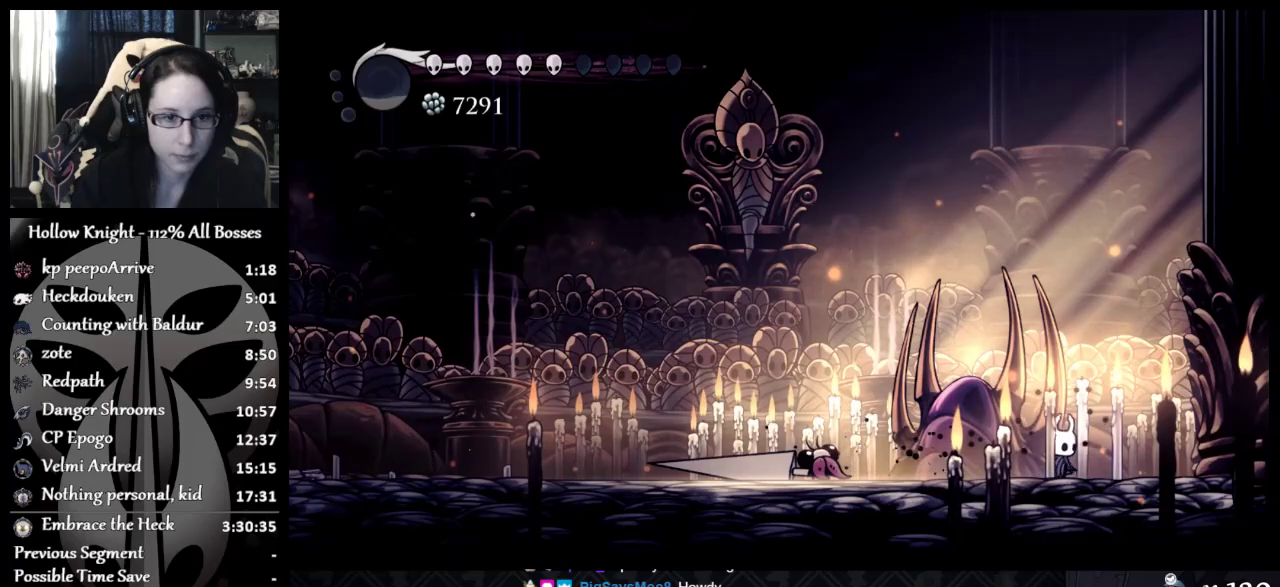
{"buttons": [], "left_stick": "left", "events": [[501, "left_stick", "left"]]}
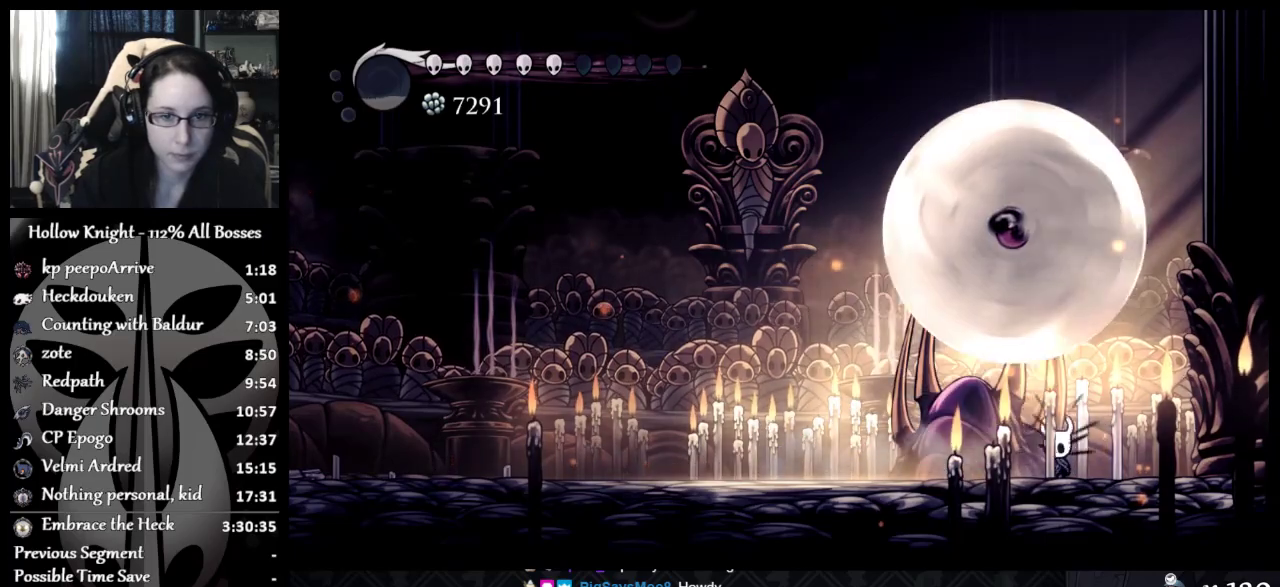
{"buttons": [], "left_stick": "right", "events": [[183, "left_stick", "center"], [267, "left_stick", "right"]]}
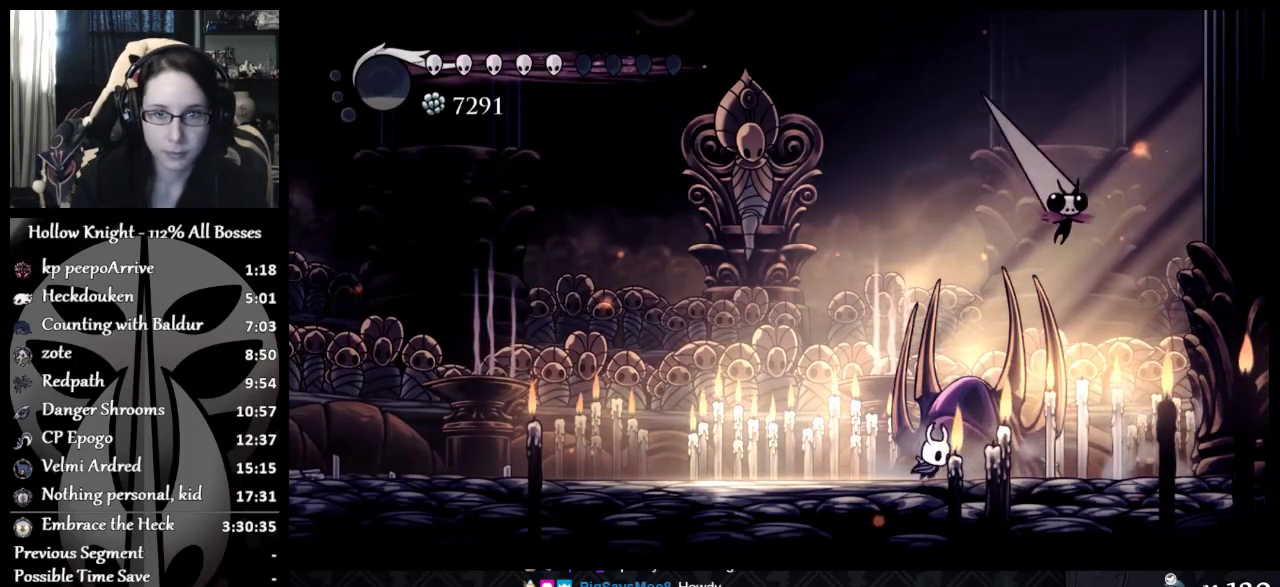
{"buttons": [], "left_stick": "right", "events": [[50, "A", "down"], [117, "X", "down"], [250, "X", "up"], [267, "A", "up"]]}
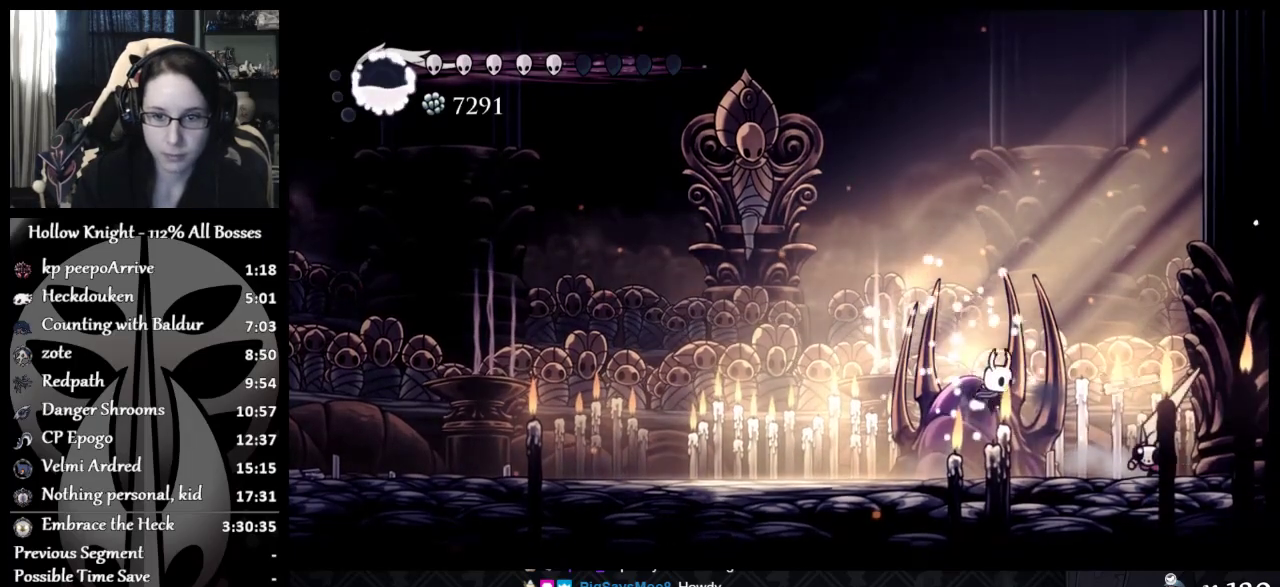
{"buttons": [], "left_stick": "left", "events": [[116, "X", "down"], [233, "left_stick", "left"], [250, "X", "up"]]}
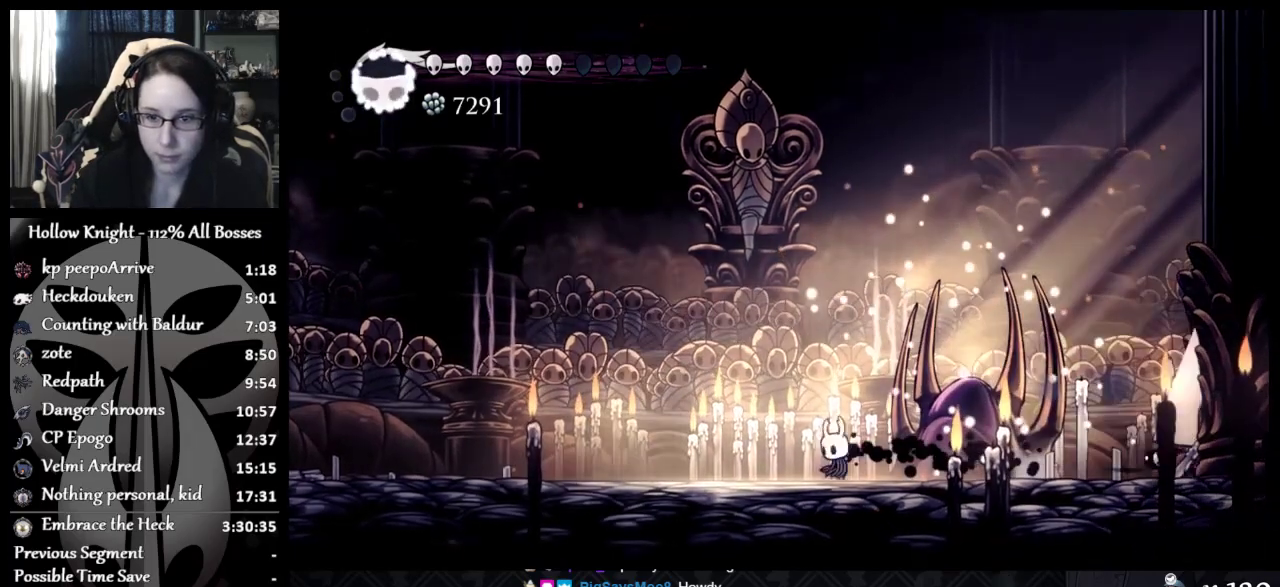
{"buttons": [], "left_stick": "left", "events": []}
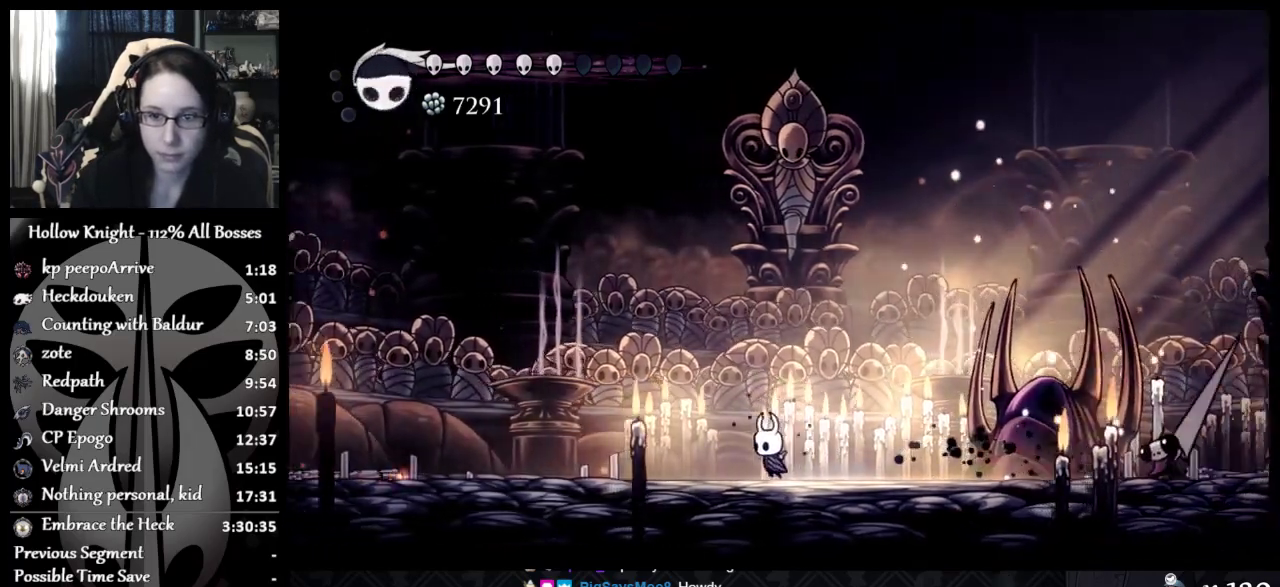
{"buttons": [], "left_stick": "right", "events": [[333, "left_stick", "center"], [483, "left_stick", "right"]]}
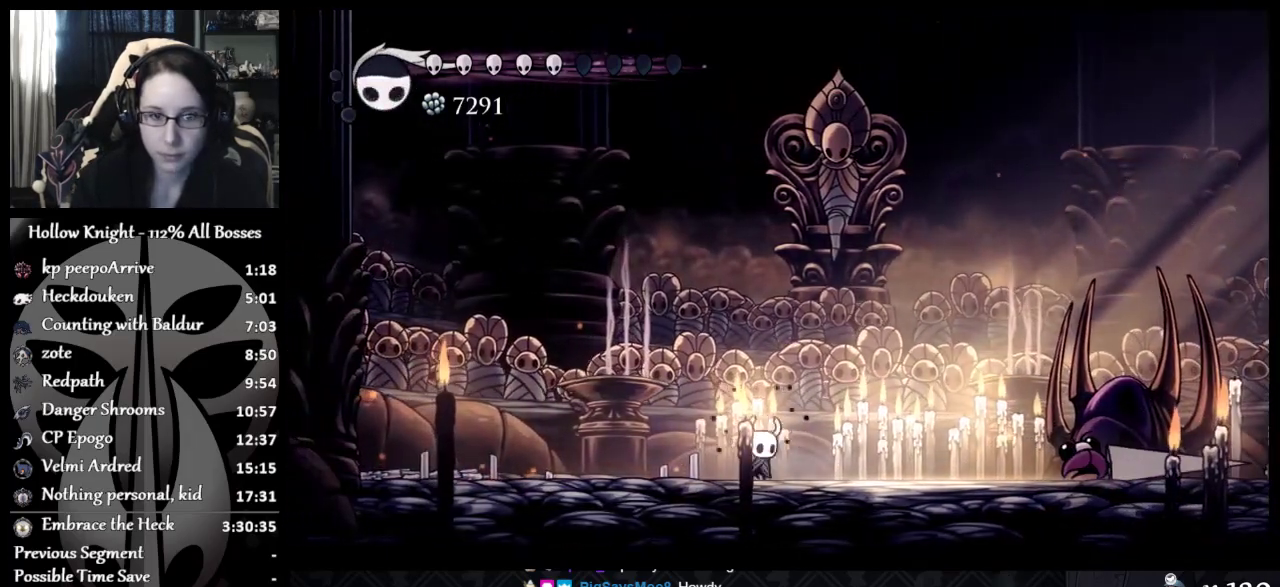
{"buttons": ["R2"], "left_stick": "up", "events": [[184, "R2", "down"], [184, "left_stick", "up"], [334, "R2", "up"], [384, "R2", "down"]]}
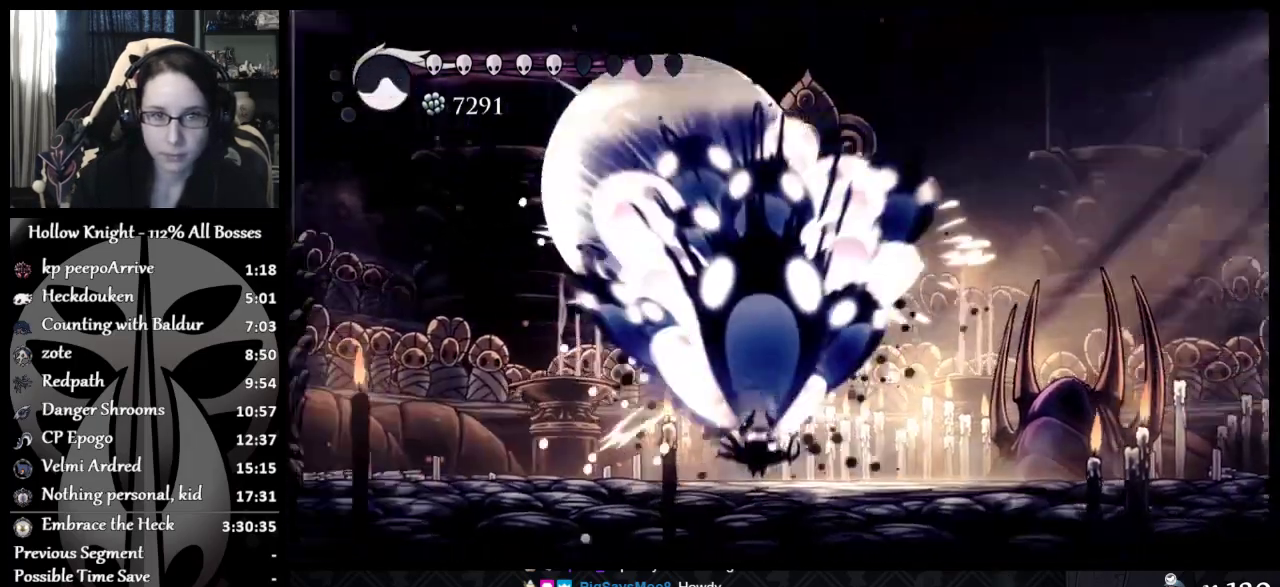
{"buttons": [], "left_stick": "left", "events": [[183, "R2", "up"], [200, "left_stick", "up-left"], [417, "left_stick", "left"]]}
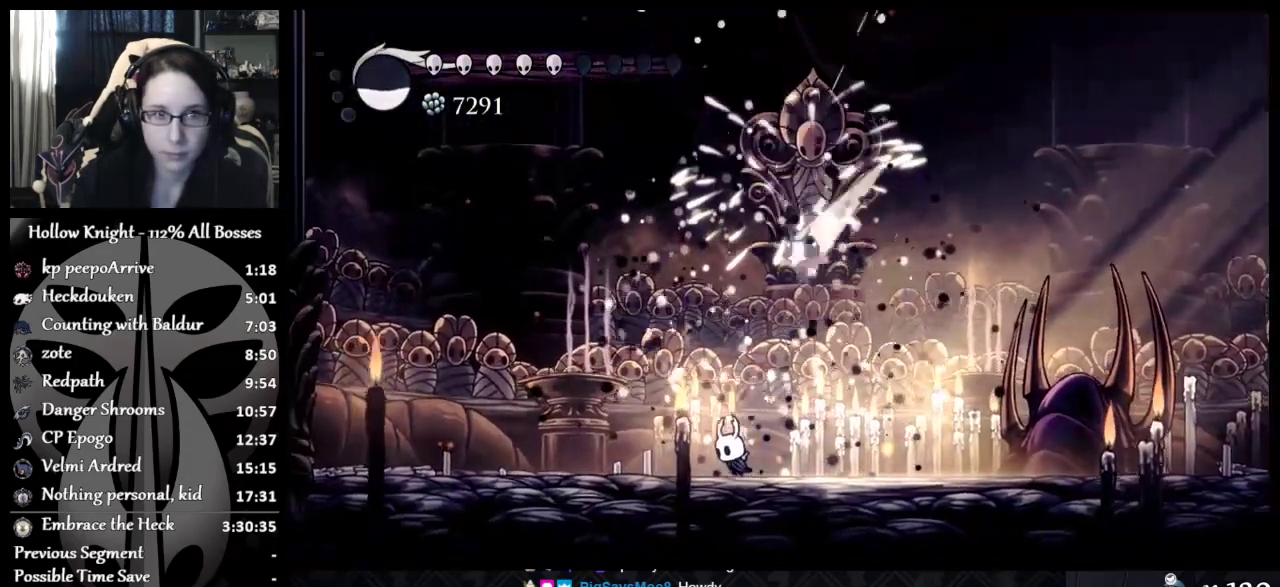
{"buttons": ["X"], "left_stick": "right", "events": [[301, "left_stick", "down-right"], [351, "left_stick", "right"], [434, "X", "down"]]}
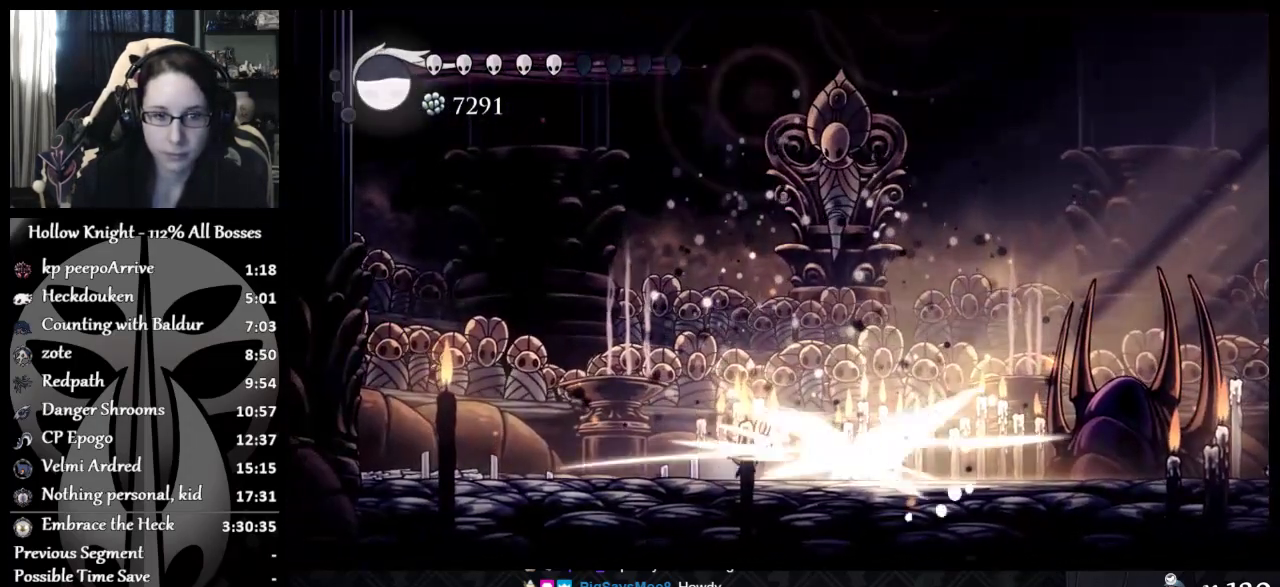
{"buttons": [], "left_stick": "right", "events": [[33, "X", "up"], [33, "left_stick", "left"], [83, "X", "down"], [300, "X", "up"], [500, "left_stick", "right"]]}
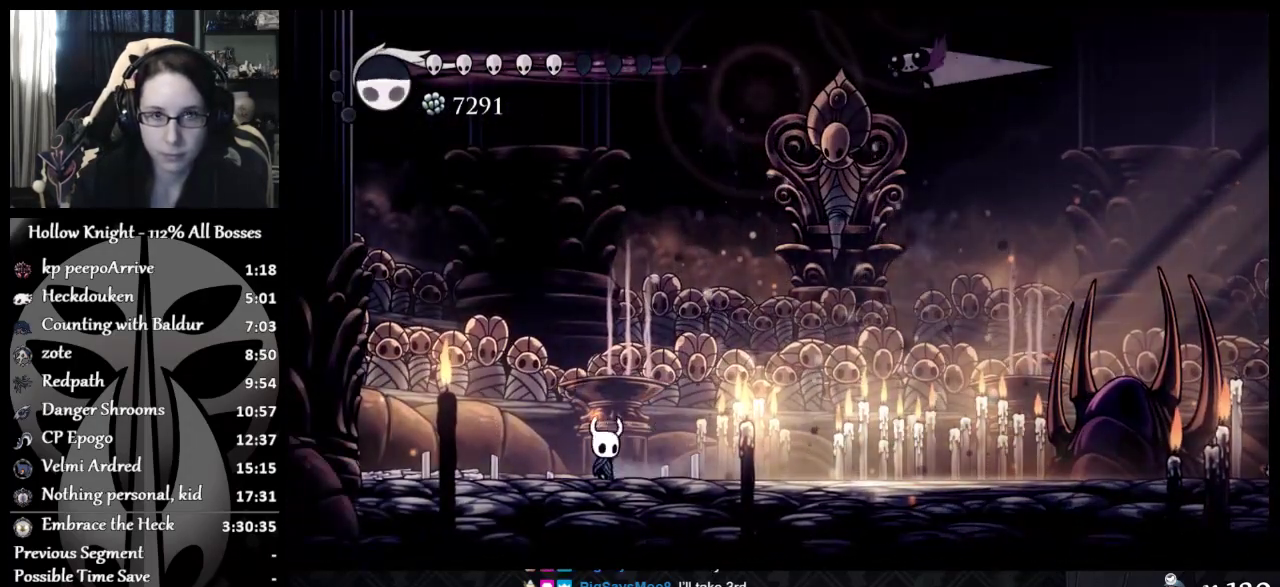
{"buttons": [], "left_stick": "up-right", "events": [[451, "left_stick", "up-right"]]}
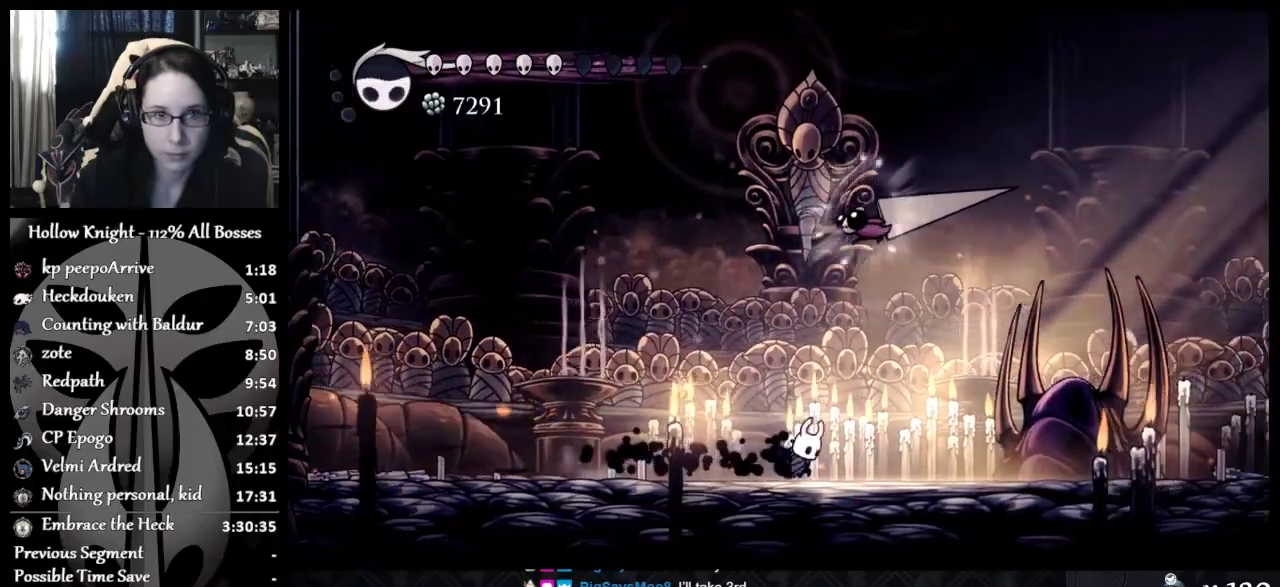
{"buttons": [], "left_stick": "up"}
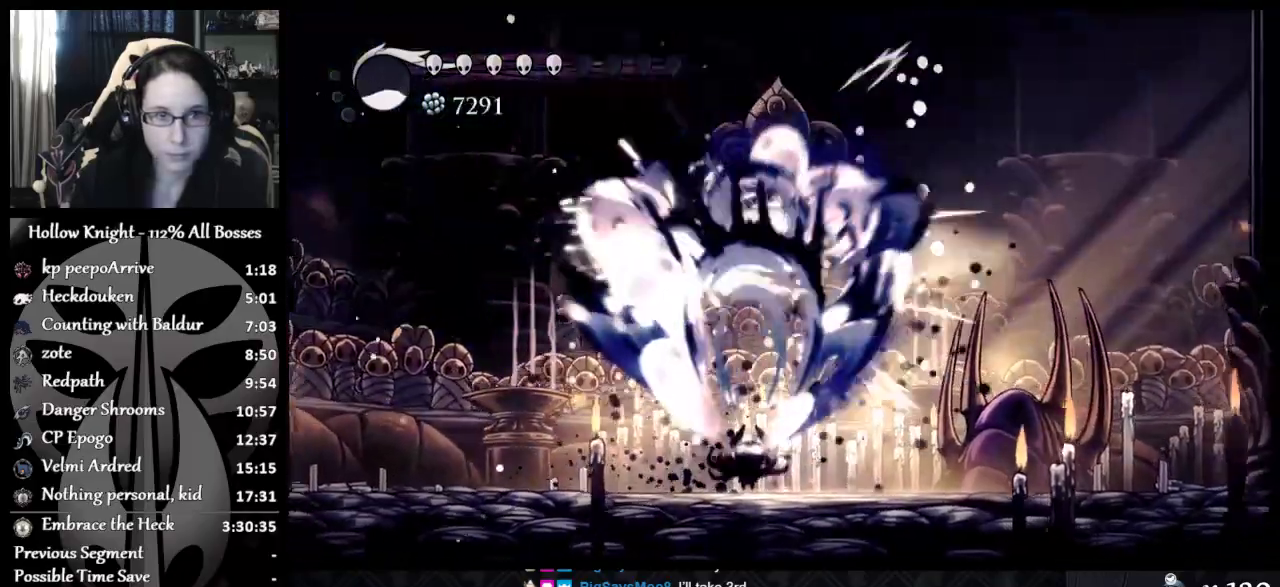
{"buttons": [], "left_stick": "right", "events": [[17, "R2", "down"], [117, "R2", "up"], [151, "R2", "down"], [217, "R2", "up"], [267, "R2", "down"], [367, "R2", "up"], [401, "R2", "down"], [501, "R2", "up"], [501, "left_stick", "right"]]}
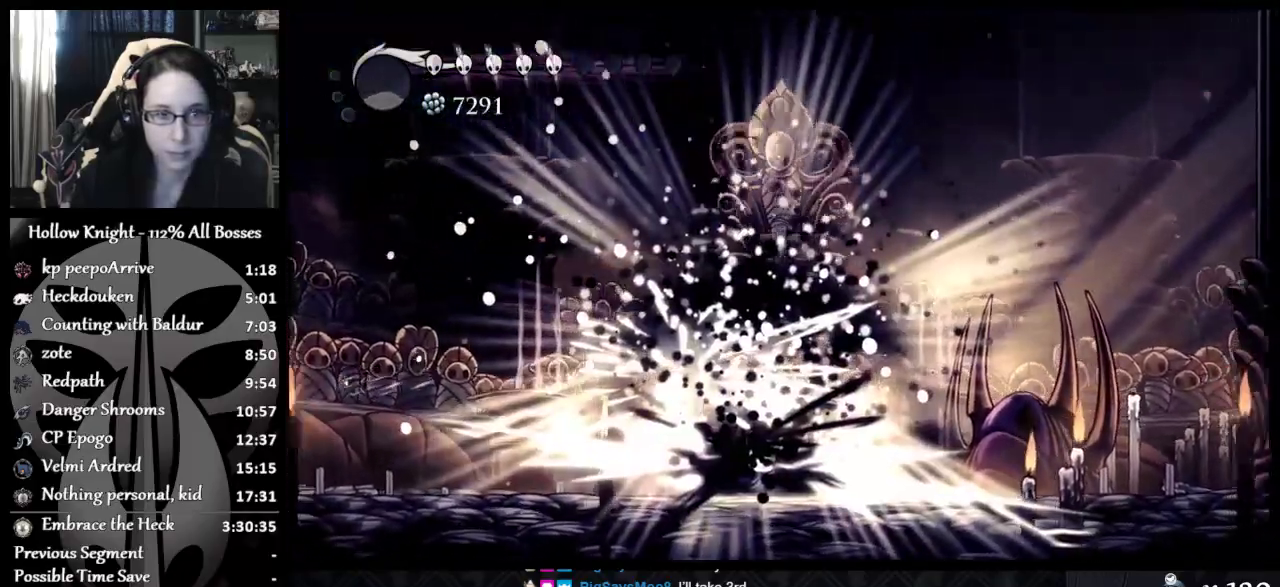
{"buttons": [], "left_stick": "down-left", "events": [[300, "left_stick", "down-right"], [484, "left_stick", "down-left"]]}
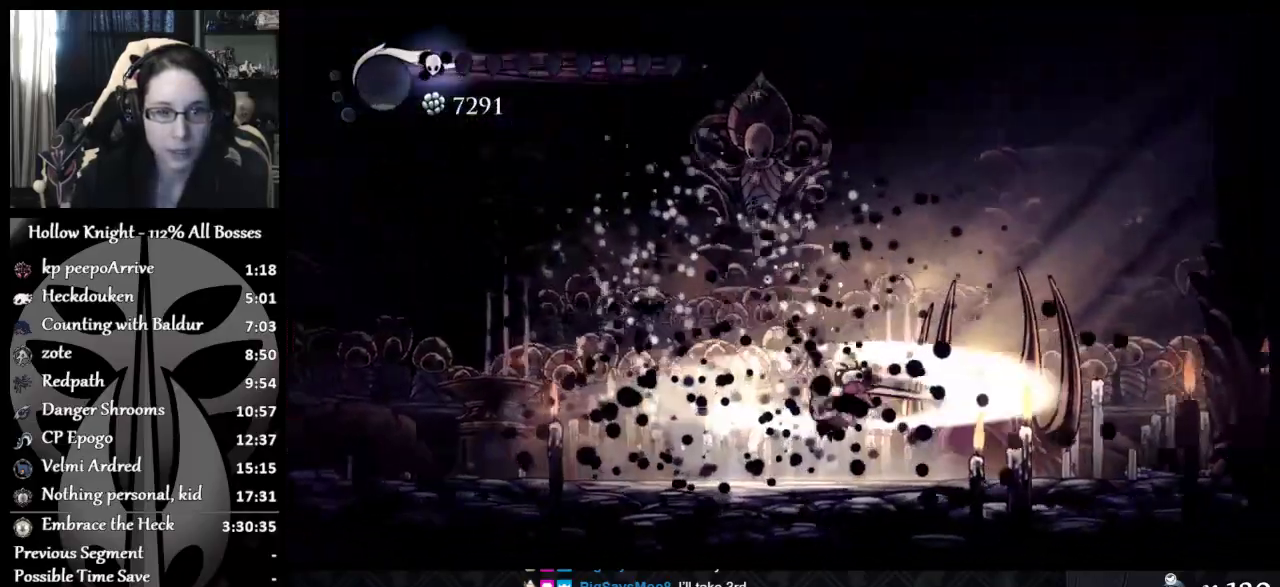
{"buttons": [], "left_stick": "down-right", "events": [[117, "A", "down"], [167, "left_stick", "down"], [217, "X", "down"], [317, "left_stick", "down-right"], [468, "A", "up"], [468, "X", "up"]]}
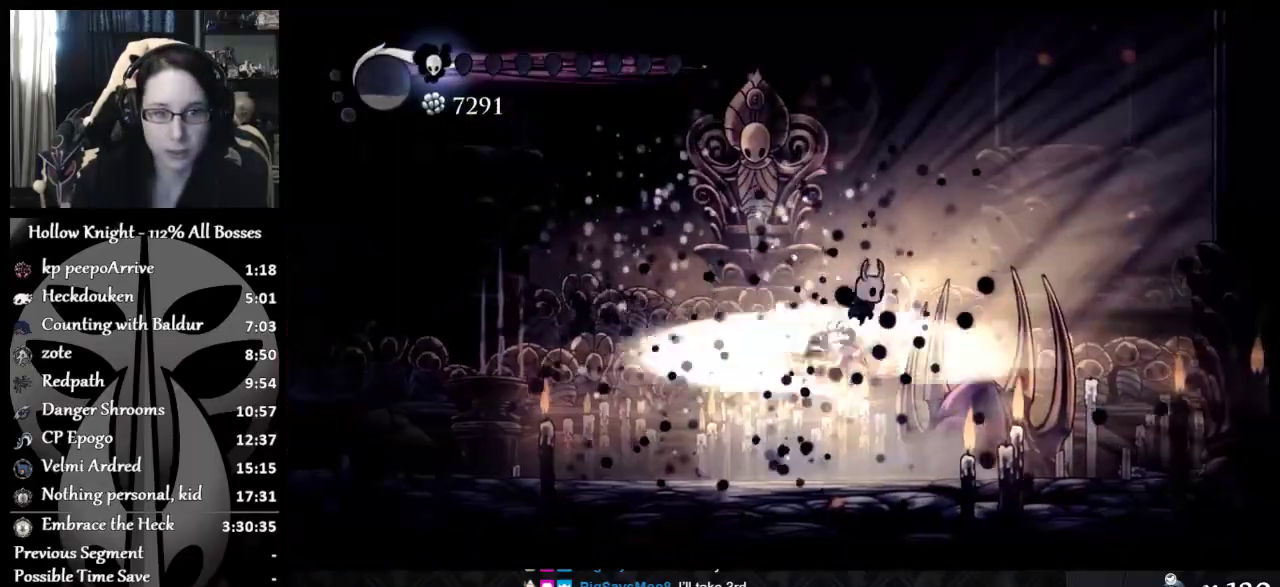
{"buttons": [], "left_stick": "down-left", "events": [[33, "left_stick", "down"], [167, "X", "down"], [217, "left_stick", "down-left"], [317, "X", "up"]]}
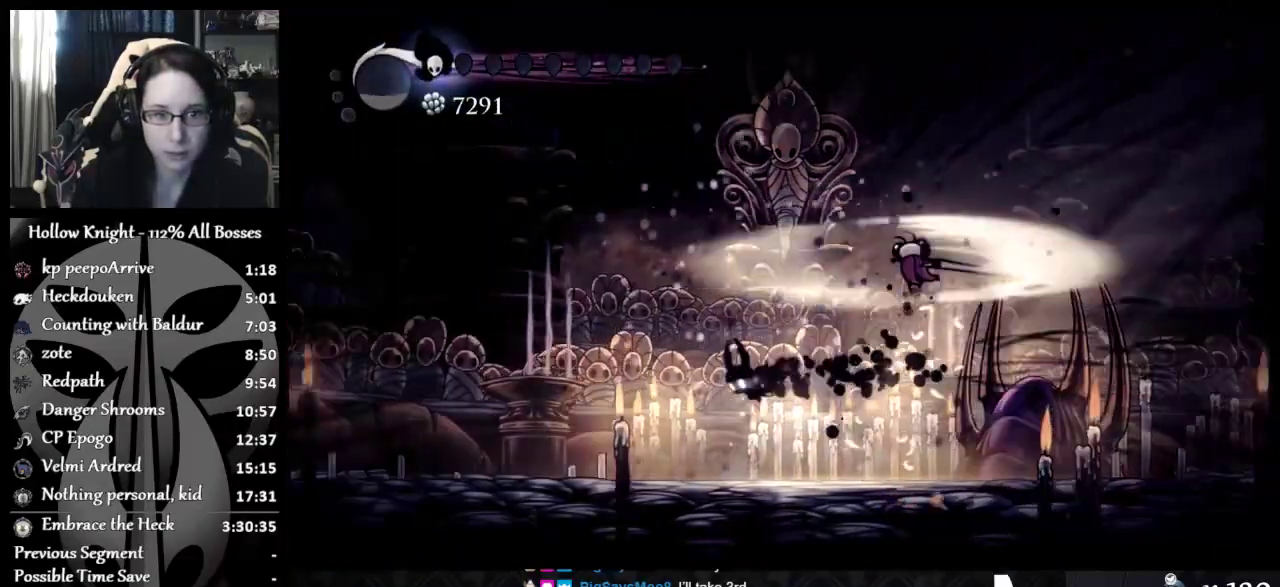
{"buttons": [], "left_stick": "down-right", "events": [[234, "left_stick", "down-right"]]}